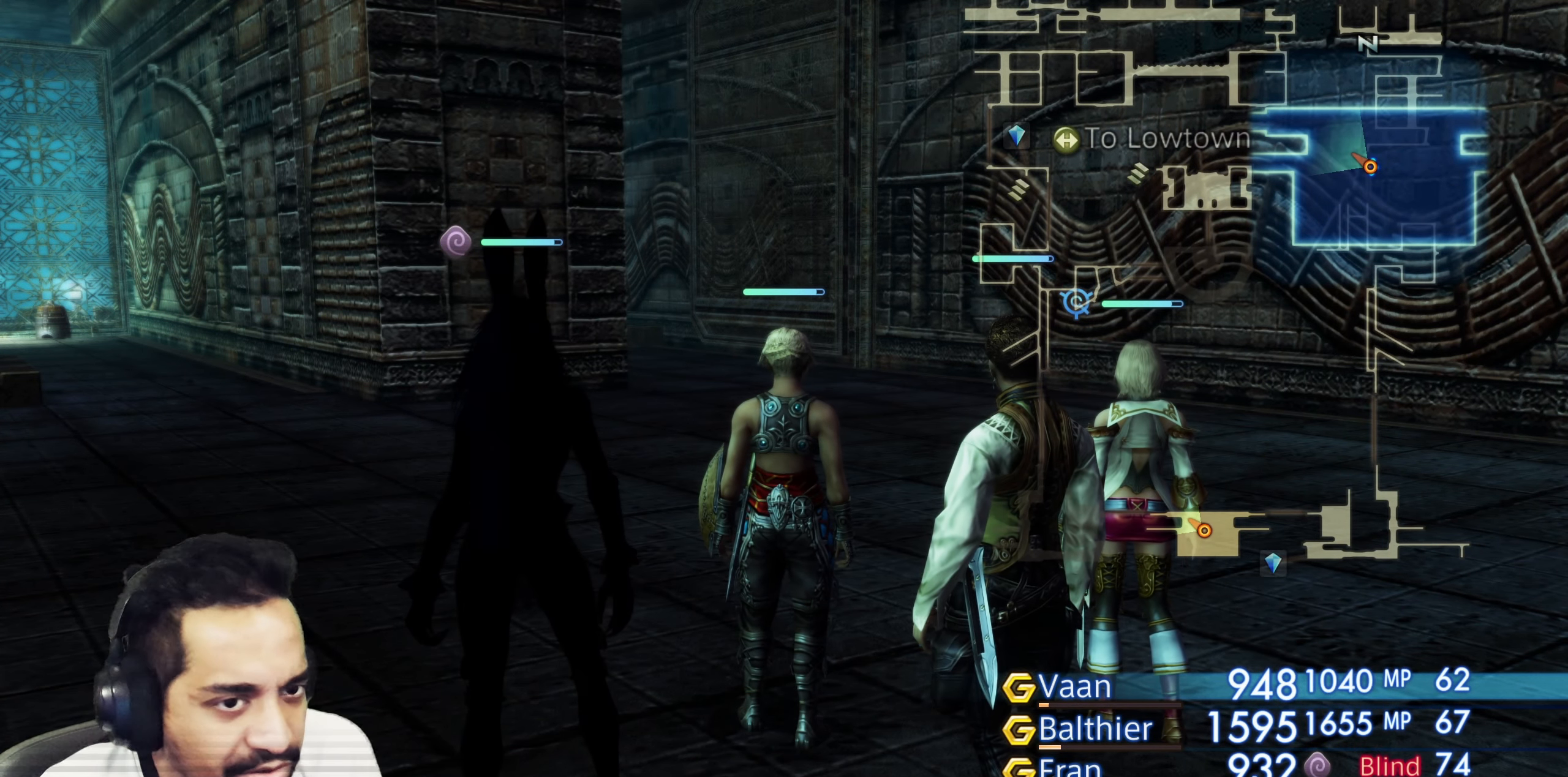
Gameplay with a controller (PlayStation layout); each line is a JSON object with the inputs held at the frame after it. "events" lists button and stick changes between this image and that frame as [ms after this image, input, new state], when the widget could be followed in between. Not read: L3 R3.
{"buttons": ["DPAD_DOWN"], "left_stick": "center", "right_stick": "center", "events": [[100, "CROSS", "down"], [233, "CROSS", "up"], [500, "DPAD_DOWN", "down"]]}
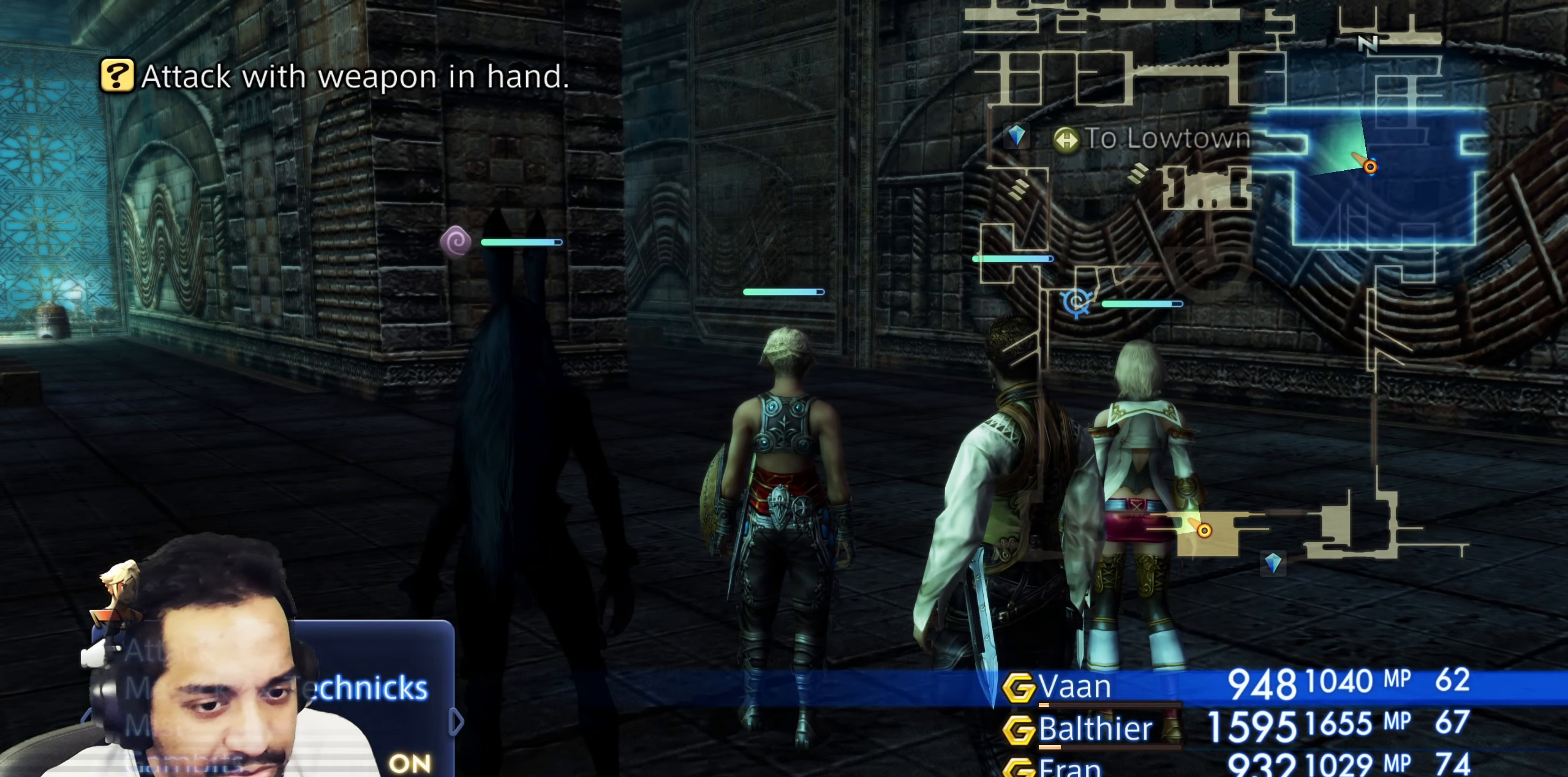
{"buttons": ["DPAD_DOWN"], "left_stick": "center", "right_stick": "center", "events": [[83, "DPAD_DOWN", "up"], [150, "DPAD_DOWN", "down"], [233, "DPAD_DOWN", "up"], [317, "DPAD_DOWN", "down"], [383, "DPAD_DOWN", "up"], [467, "DPAD_DOWN", "down"]]}
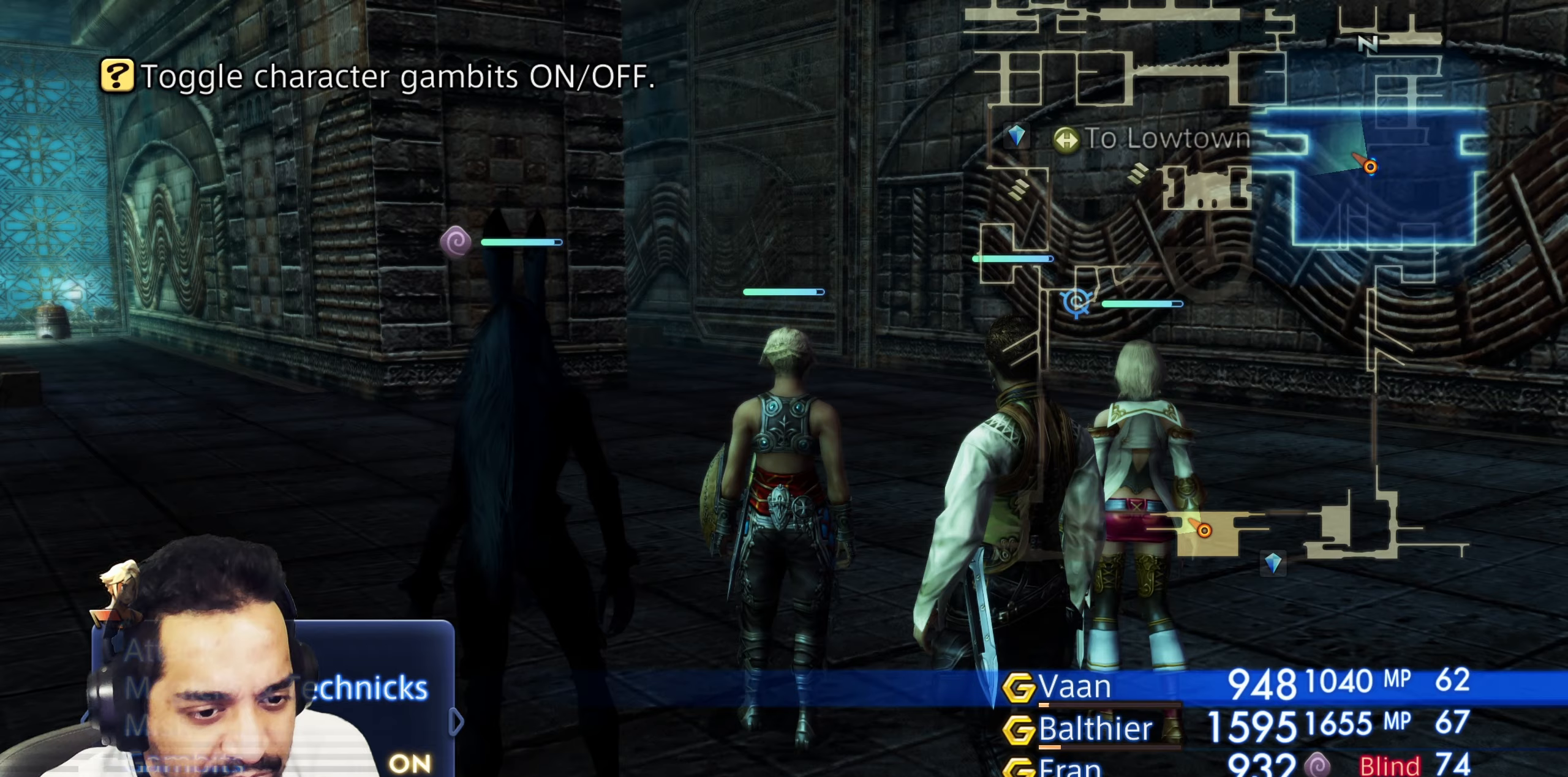
{"buttons": ["DPAD_DOWN"], "left_stick": "center", "right_stick": "center", "events": [[67, "DPAD_DOWN", "up"], [100, "CROSS", "down"], [250, "CROSS", "up"], [417, "DPAD_DOWN", "down"]]}
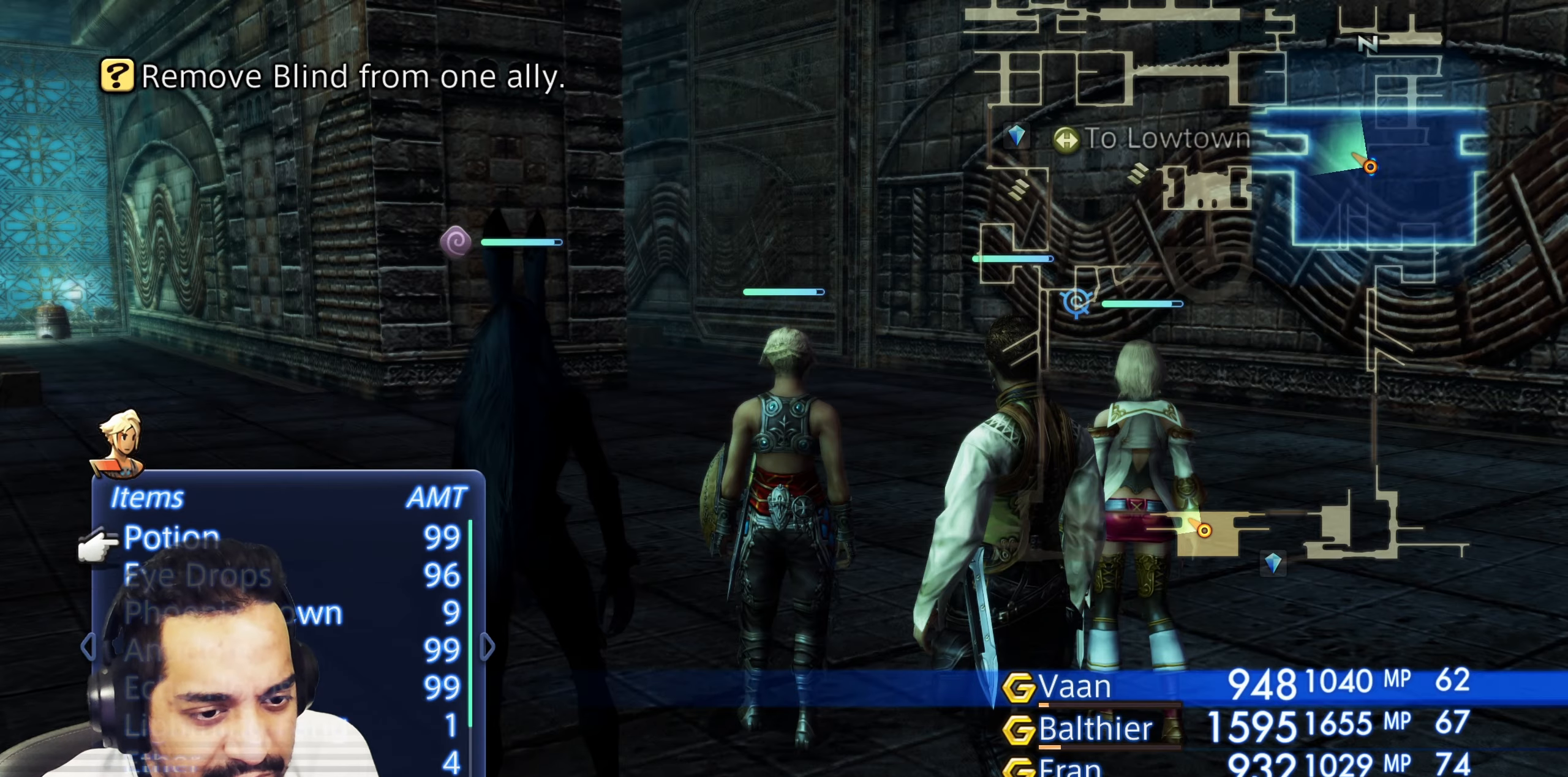
{"buttons": ["DPAD_UP"], "left_stick": "center", "right_stick": "center", "events": [[33, "DPAD_DOWN", "up"], [100, "DPAD_DOWN", "down"], [217, "DPAD_DOWN", "up"], [433, "DPAD_UP", "down"]]}
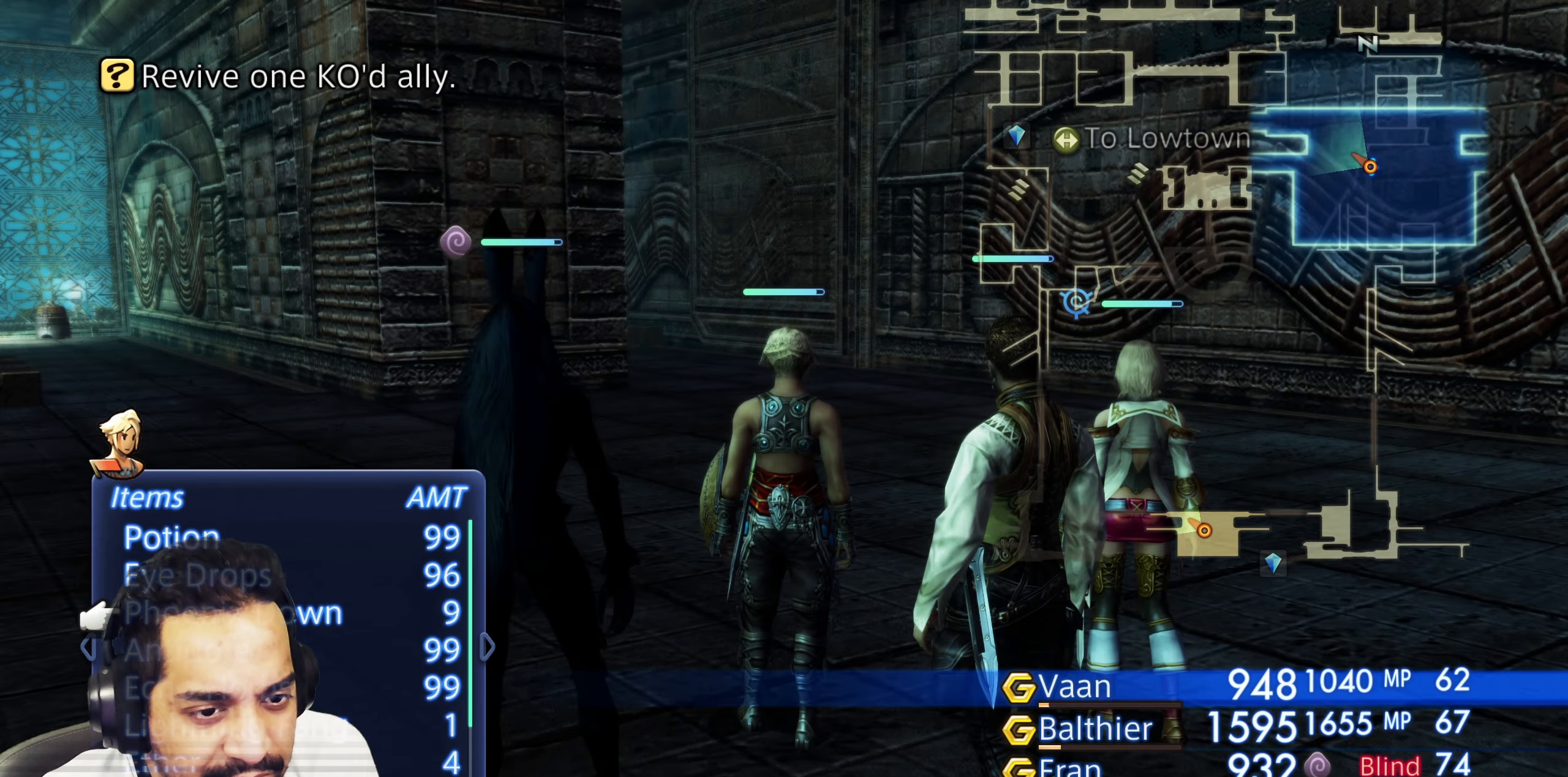
{"buttons": [], "left_stick": "center", "right_stick": "center", "events": [[50, "DPAD_UP", "up"], [233, "CROSS", "down"], [367, "CROSS", "up"]]}
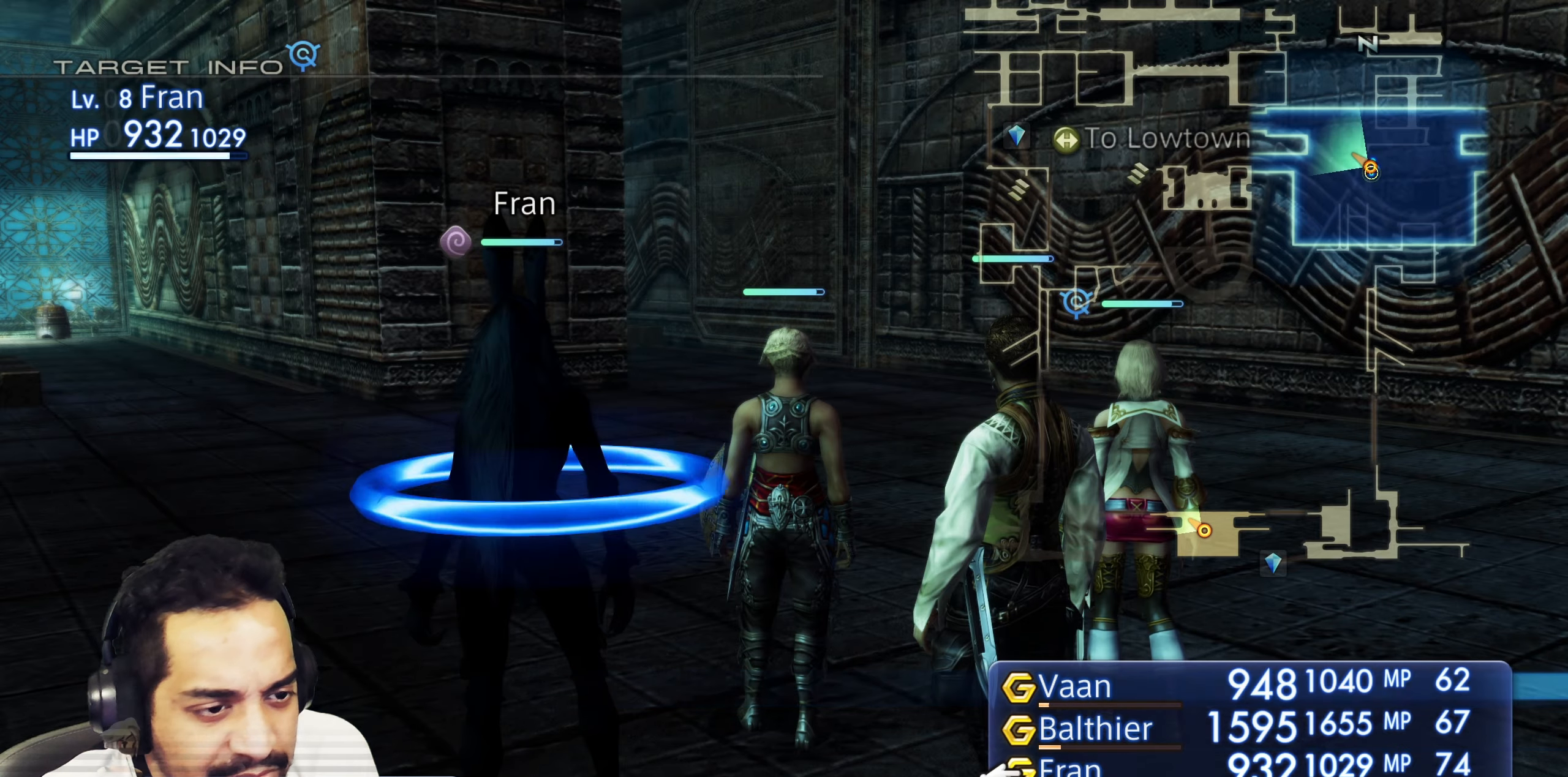
{"buttons": [], "left_stick": "center", "right_stick": "center", "events": []}
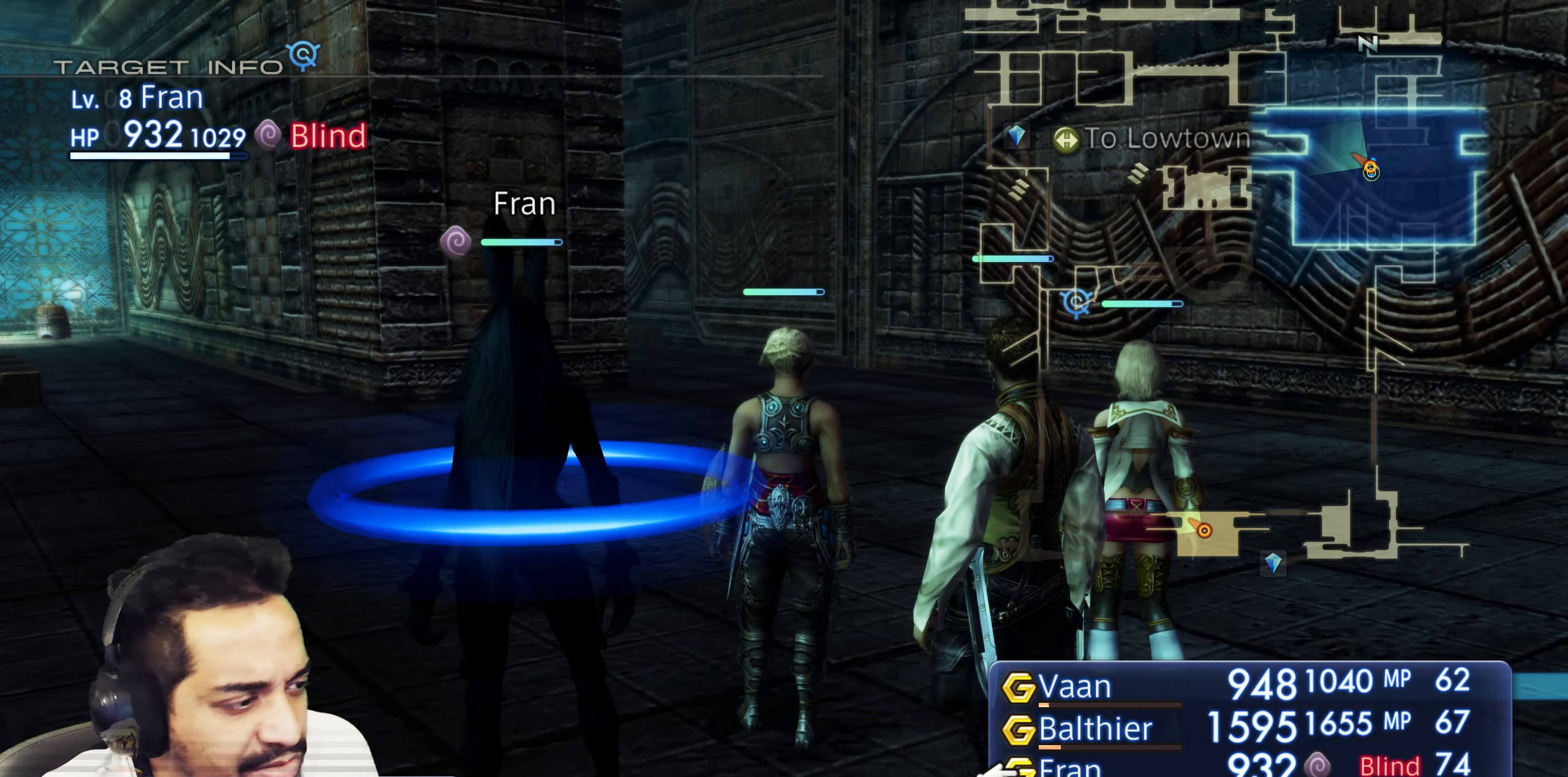
{"buttons": [], "left_stick": "center", "right_stick": "center", "events": [[167, "CROSS", "down"], [350, "CROSS", "up"]]}
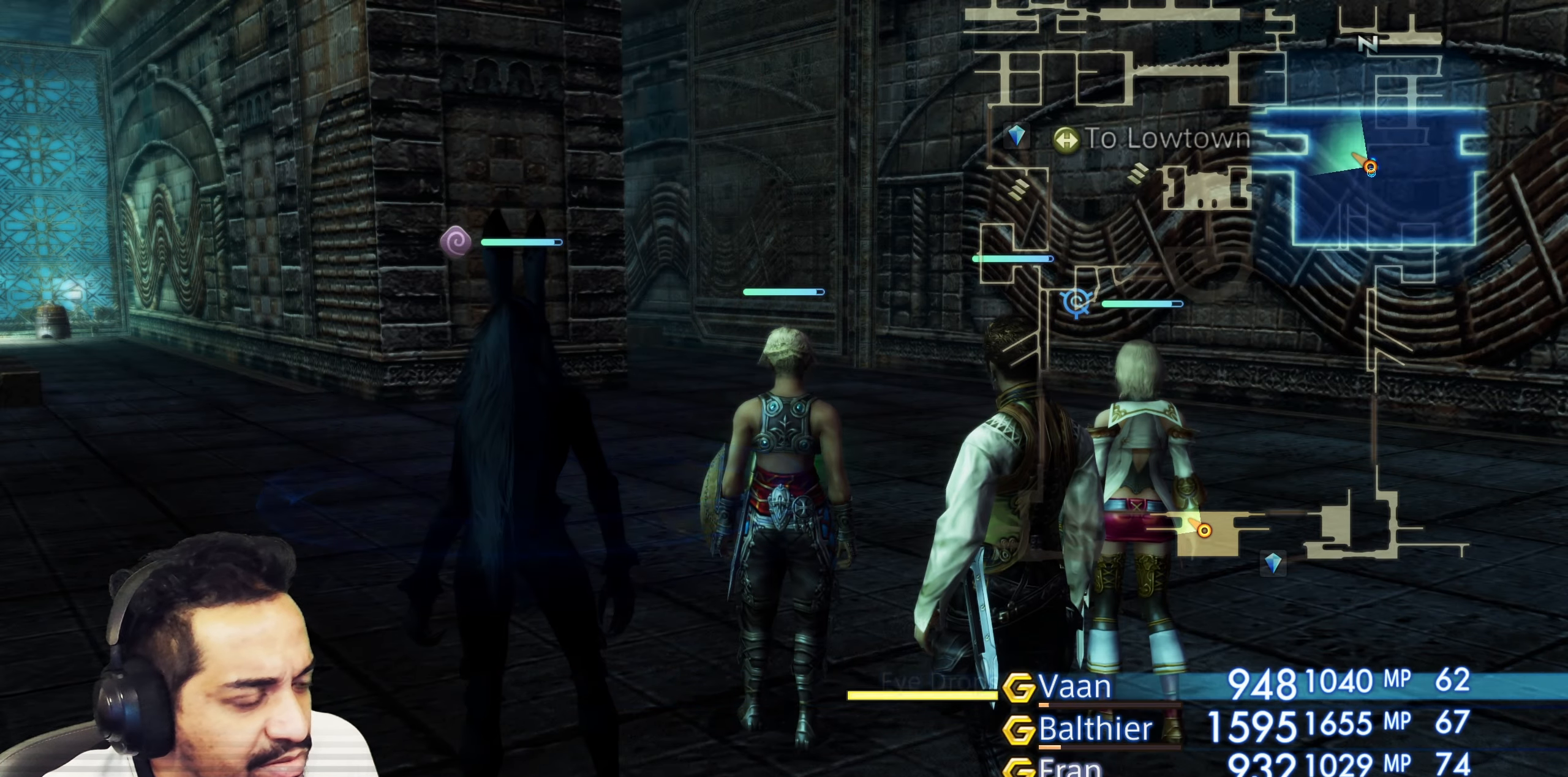
{"buttons": [], "left_stick": "center", "right_stick": "center", "events": [[217, "right_stick", "down-left"], [433, "right_stick", "center"]]}
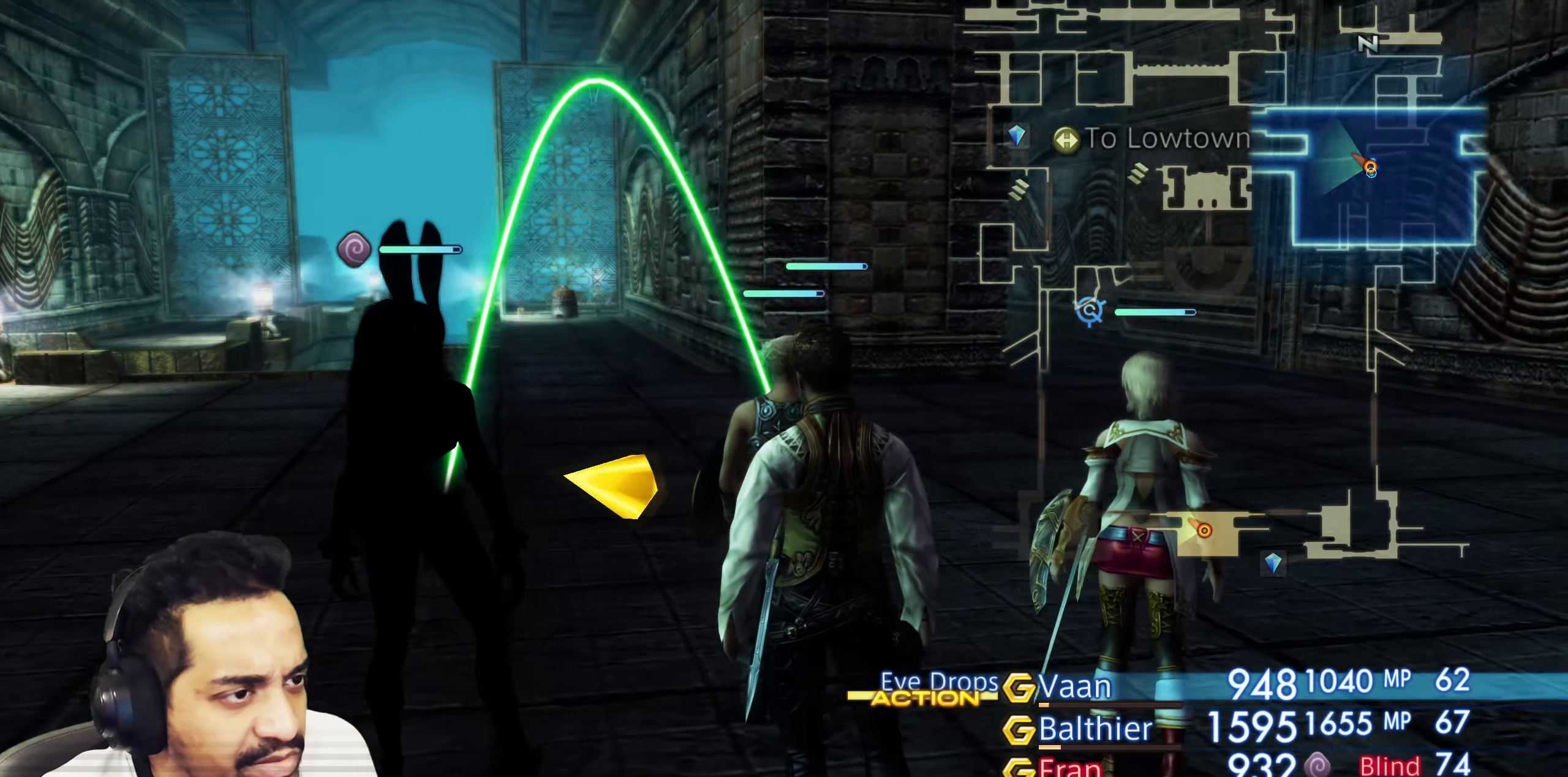
{"buttons": [], "left_stick": "up", "right_stick": "down", "events": [[67, "left_stick", "up"], [317, "right_stick", "down"]]}
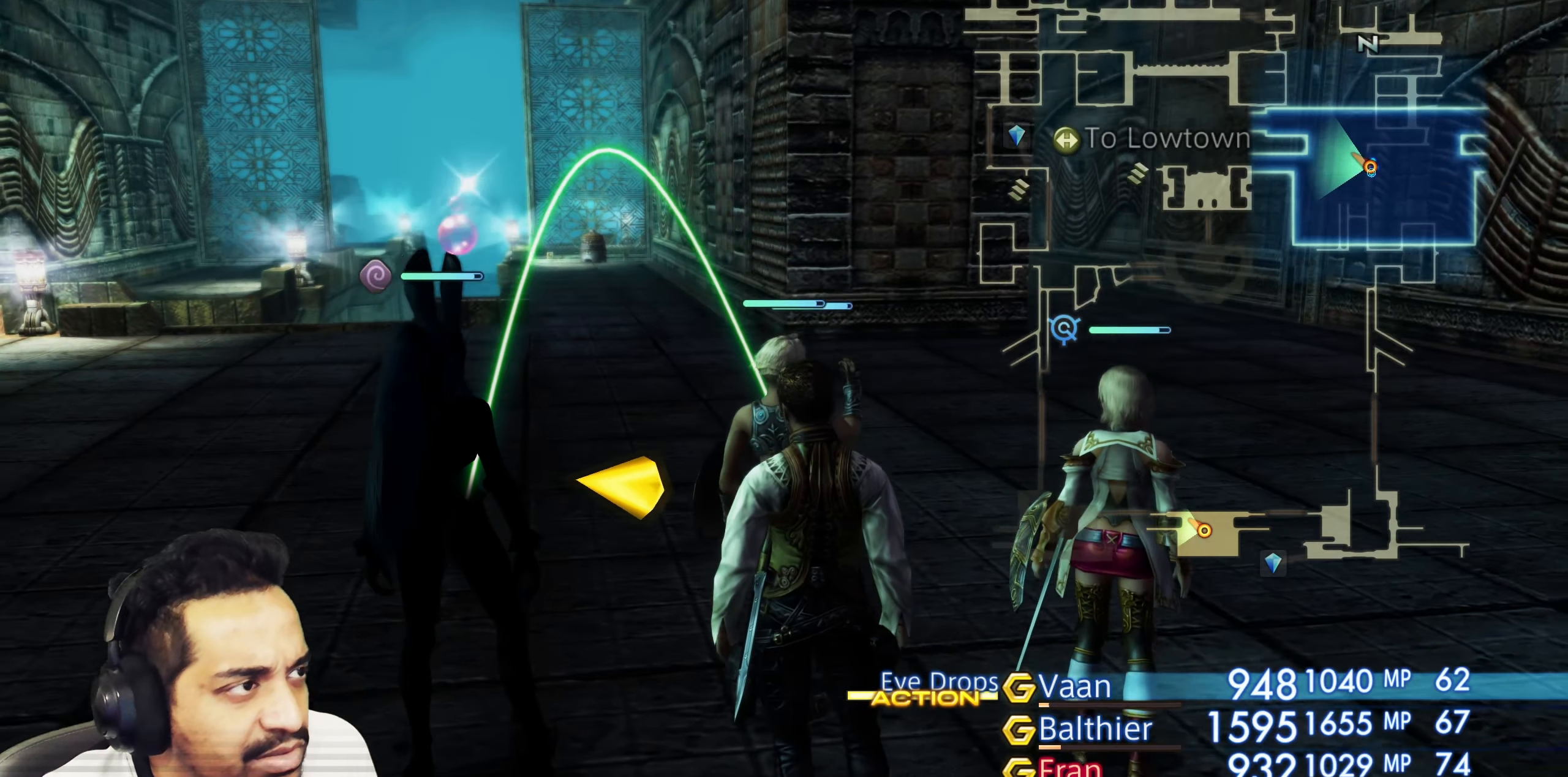
{"buttons": [], "left_stick": "up", "right_stick": "center", "events": [[200, "right_stick", "center"]]}
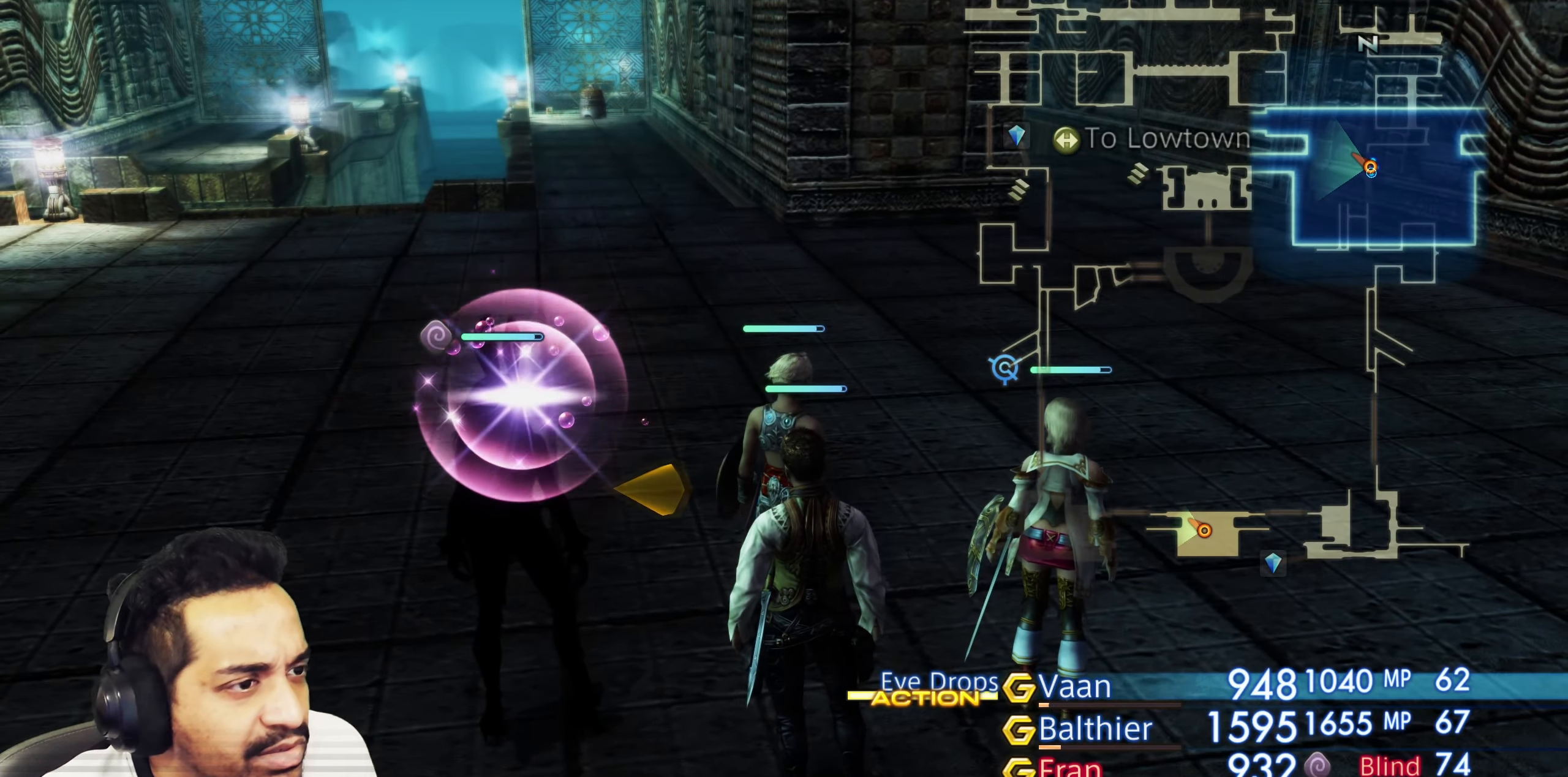
{"buttons": [], "left_stick": "up", "right_stick": "center", "events": [[200, "right_stick", "down-left"], [267, "right_stick", "left"], [483, "right_stick", "center"]]}
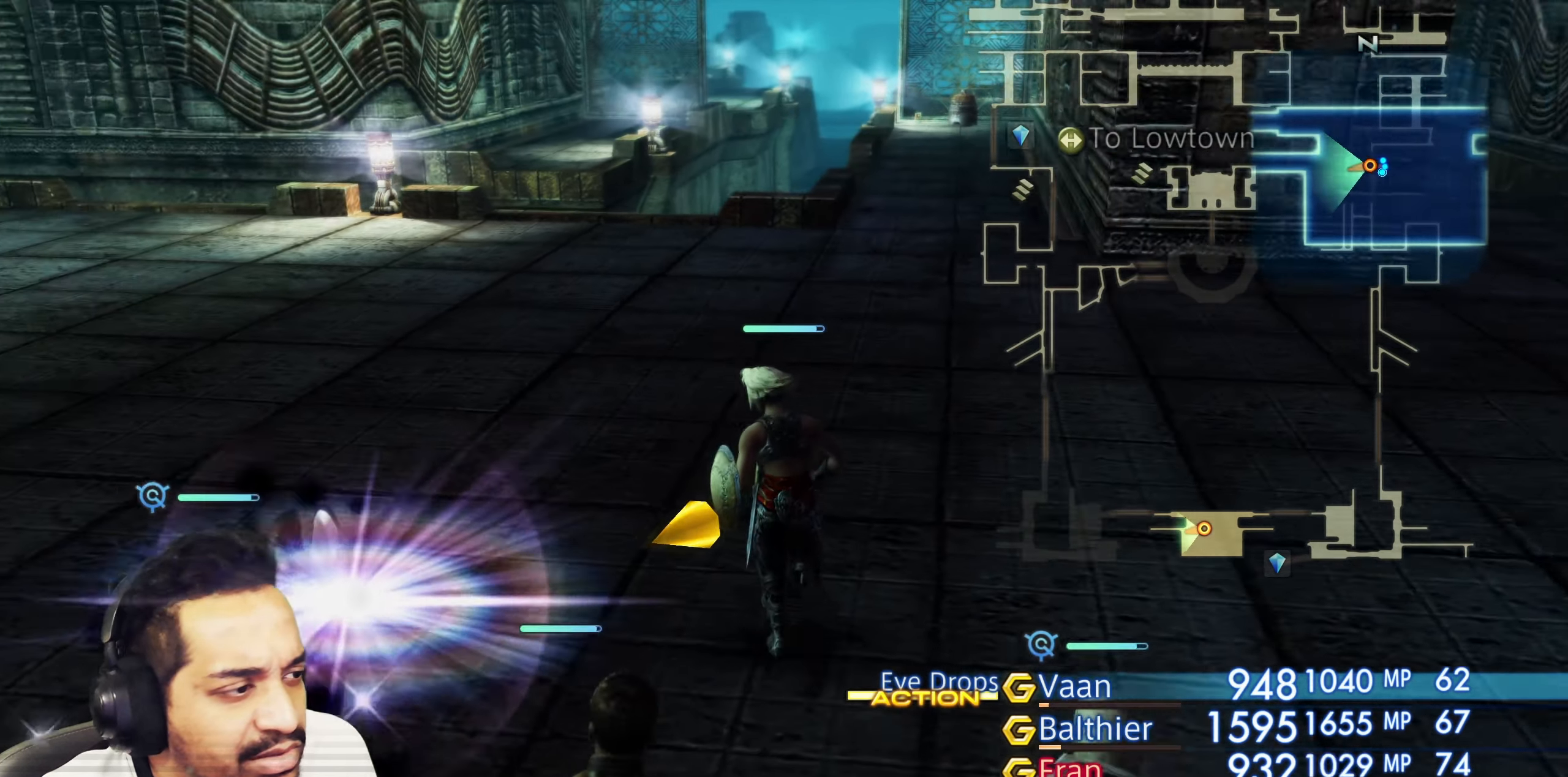
{"buttons": [], "left_stick": "up", "right_stick": "right", "events": [[500, "right_stick", "right"]]}
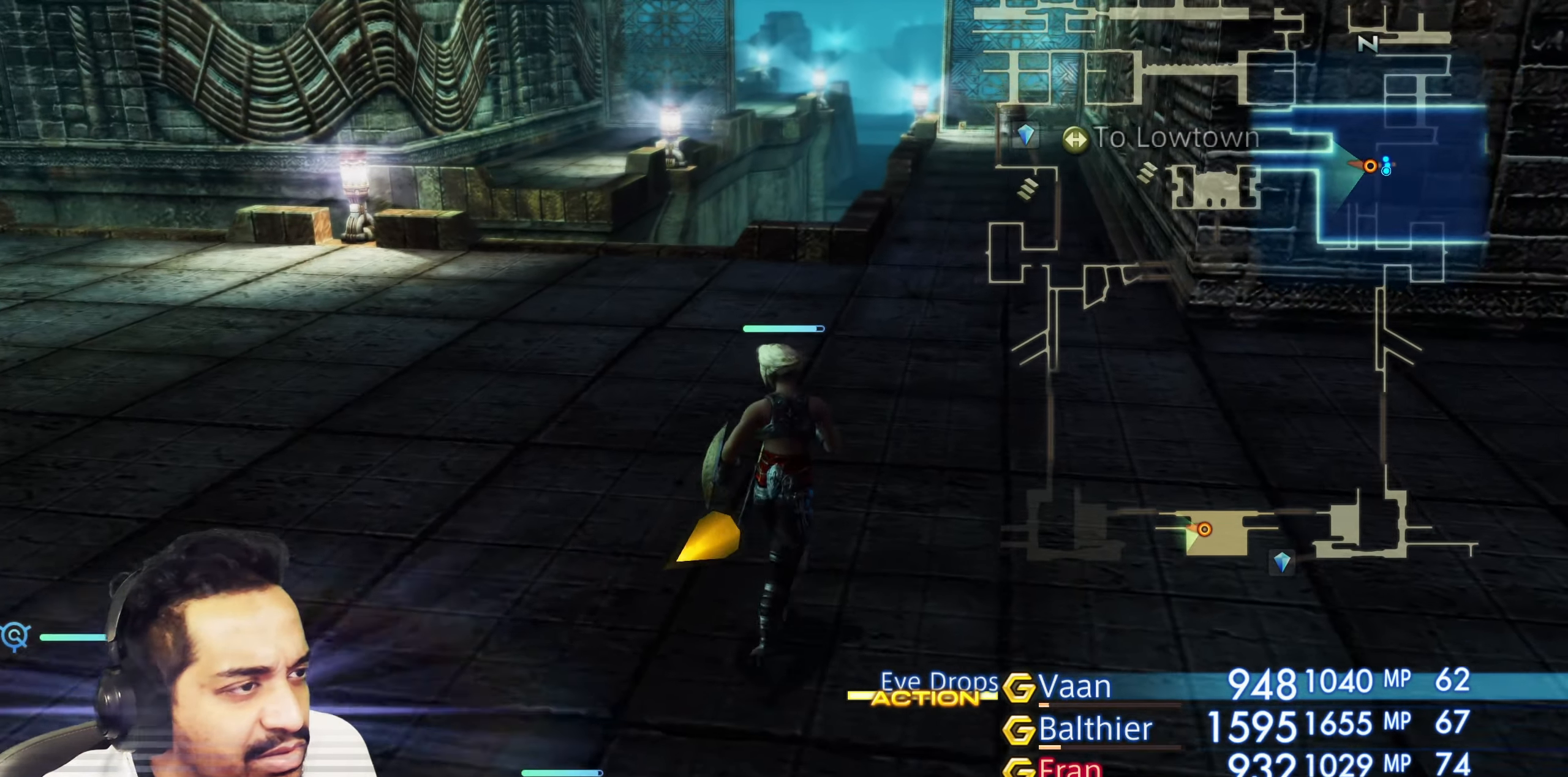
{"buttons": [], "left_stick": "up", "right_stick": "center", "events": [[167, "right_stick", "center"], [217, "L1", "down"], [300, "L1", "up"]]}
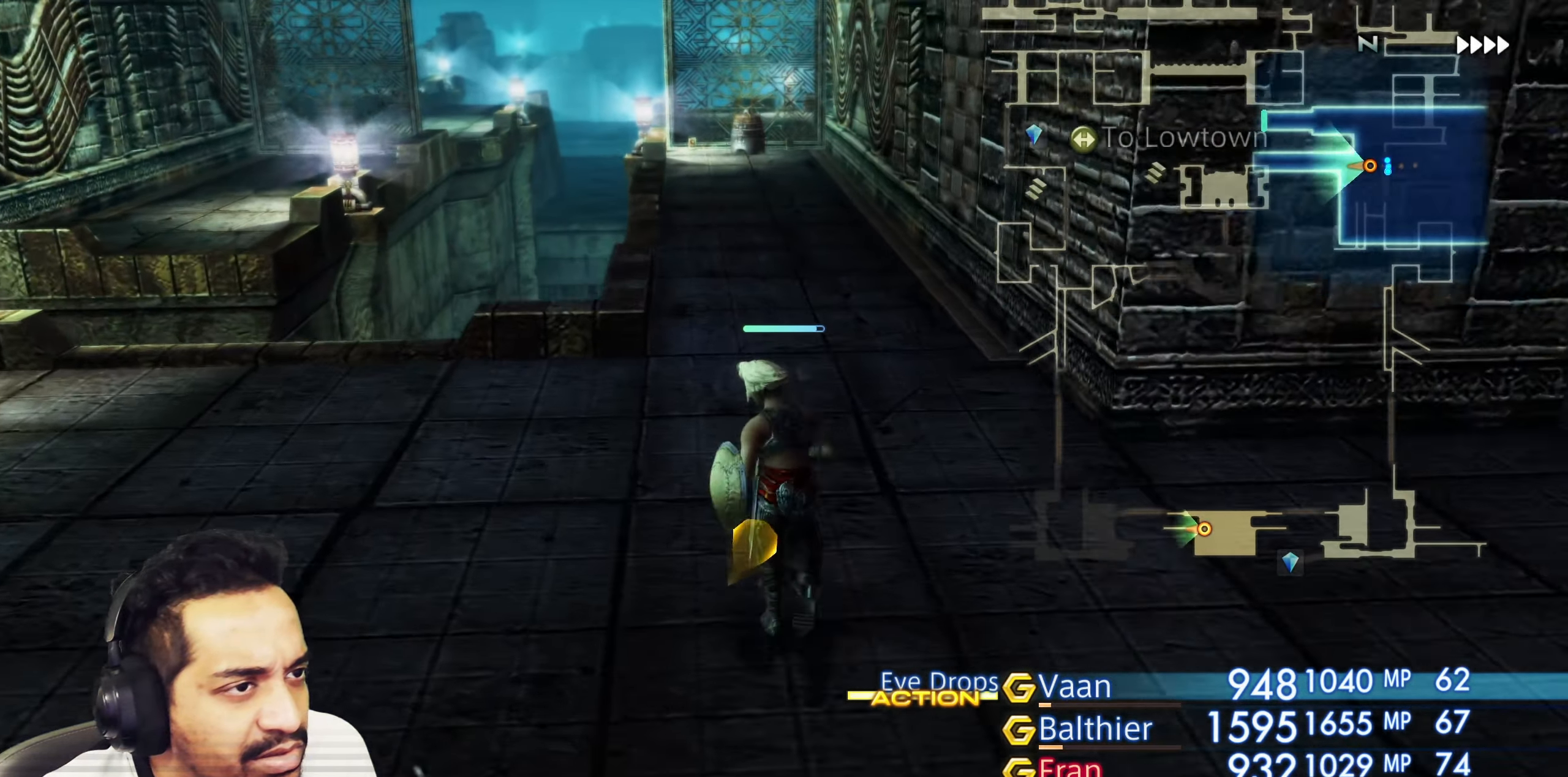
{"buttons": [], "left_stick": "up", "right_stick": "down", "events": [[400, "right_stick", "down"]]}
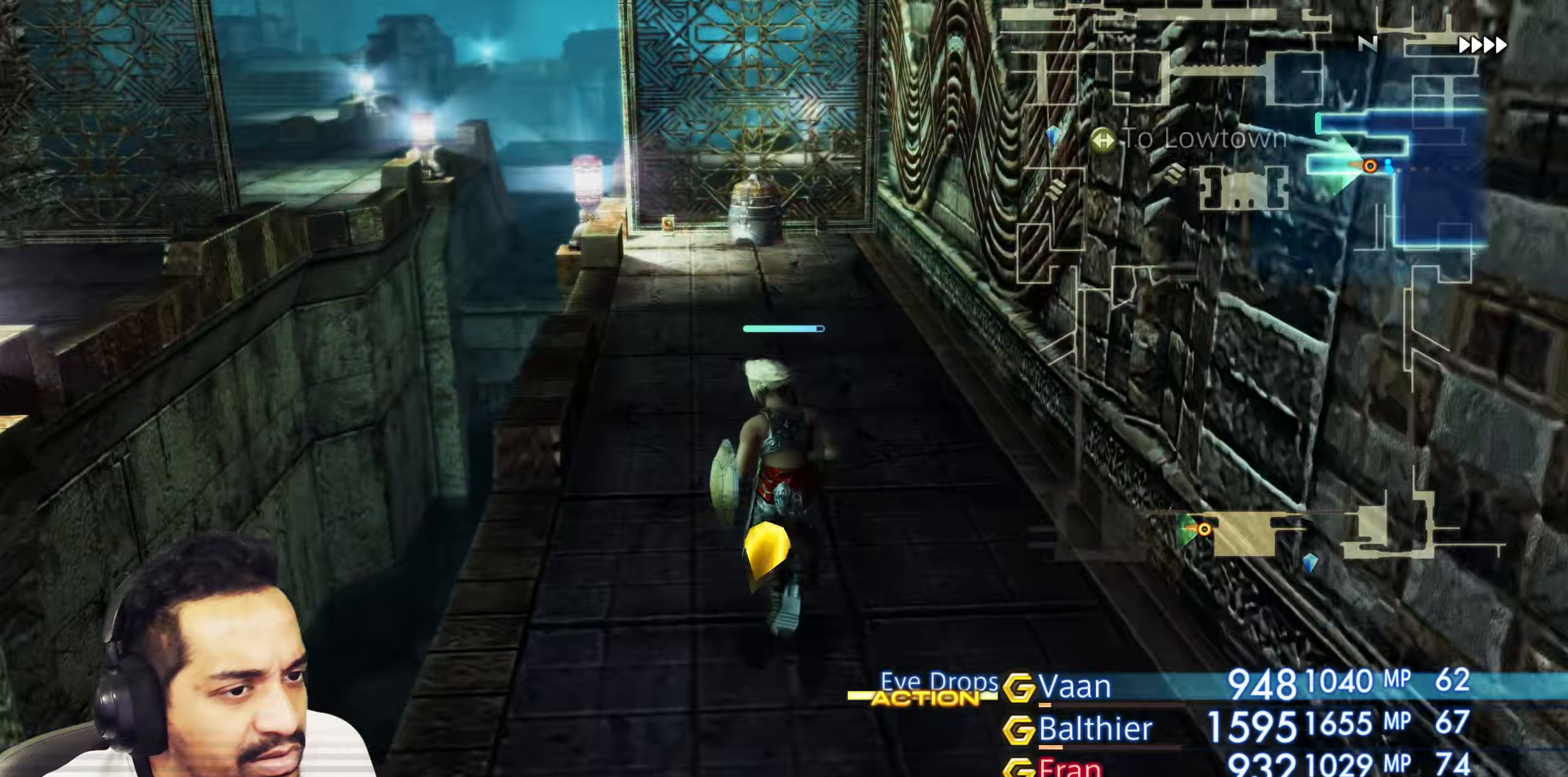
{"buttons": ["CROSS"], "left_stick": "up", "right_stick": "center", "events": [[83, "right_stick", "center"], [500, "CROSS", "down"]]}
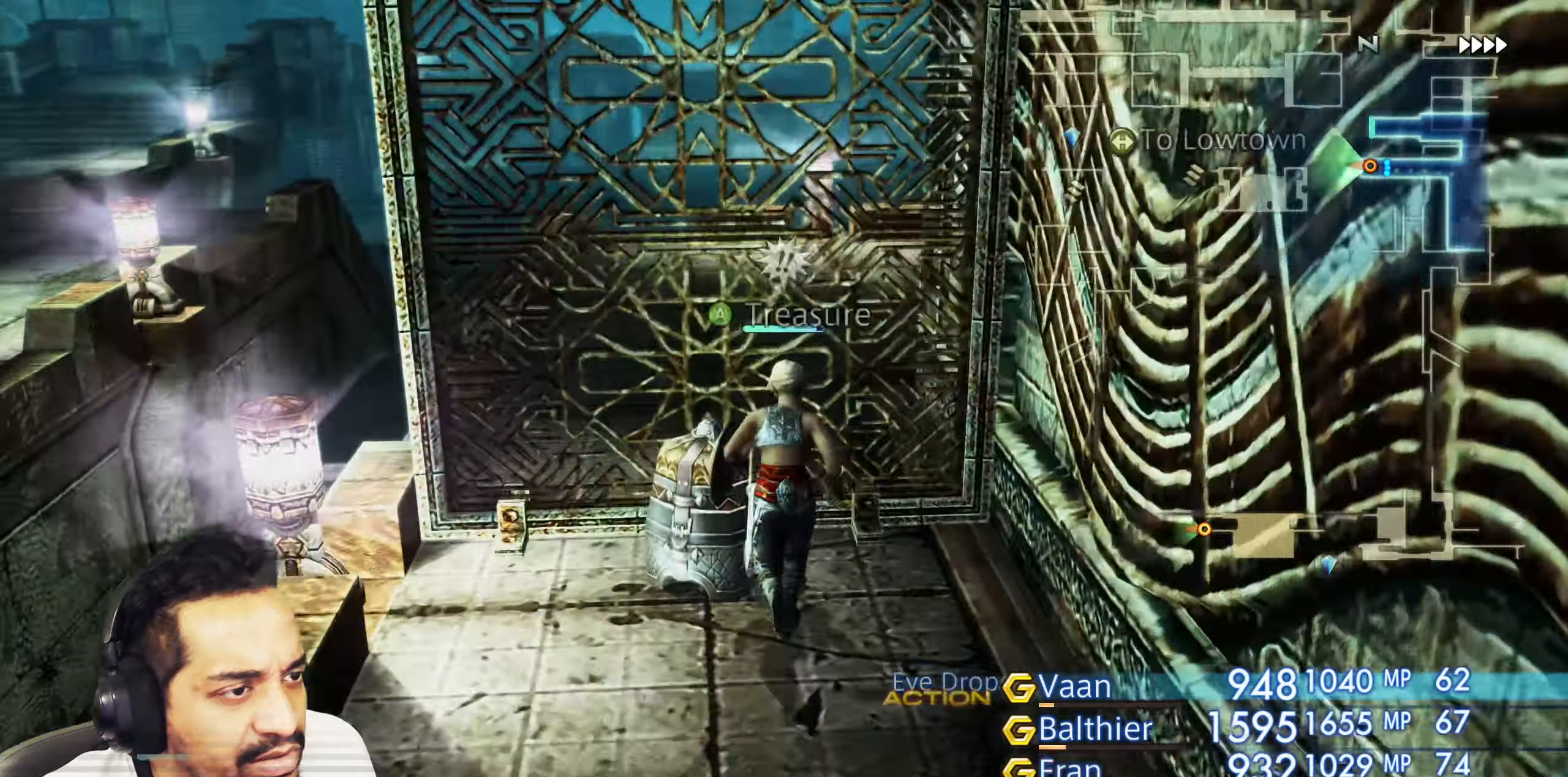
{"buttons": [], "left_stick": "center", "right_stick": "center", "events": [[33, "left_stick", "center"], [167, "CROSS", "up"]]}
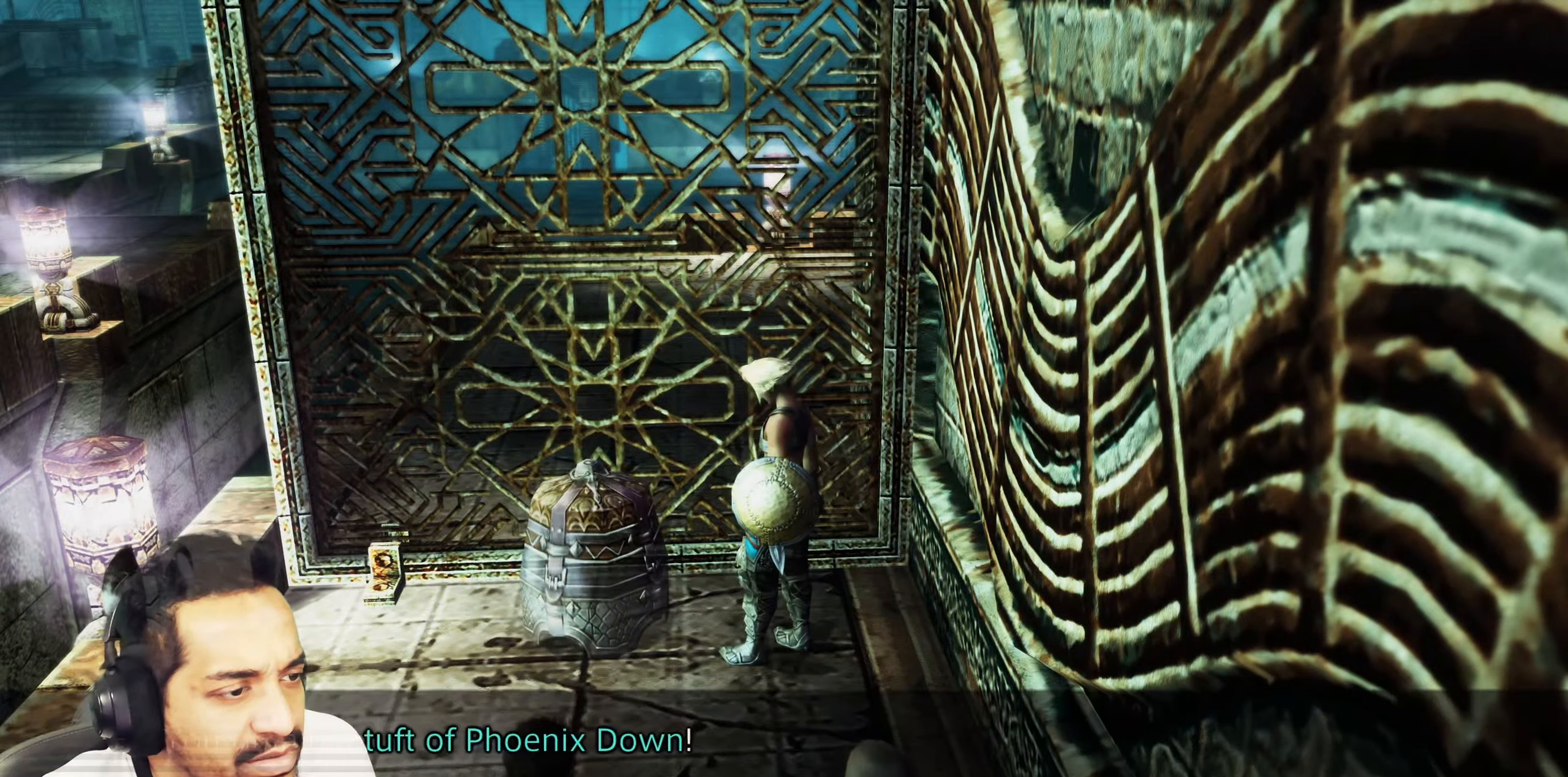
{"buttons": [], "left_stick": "down", "right_stick": "center", "events": [[50, "CROSS", "down"], [50, "left_stick", "down"], [150, "CROSS", "up"], [233, "CROSS", "down"], [350, "CROSS", "up"]]}
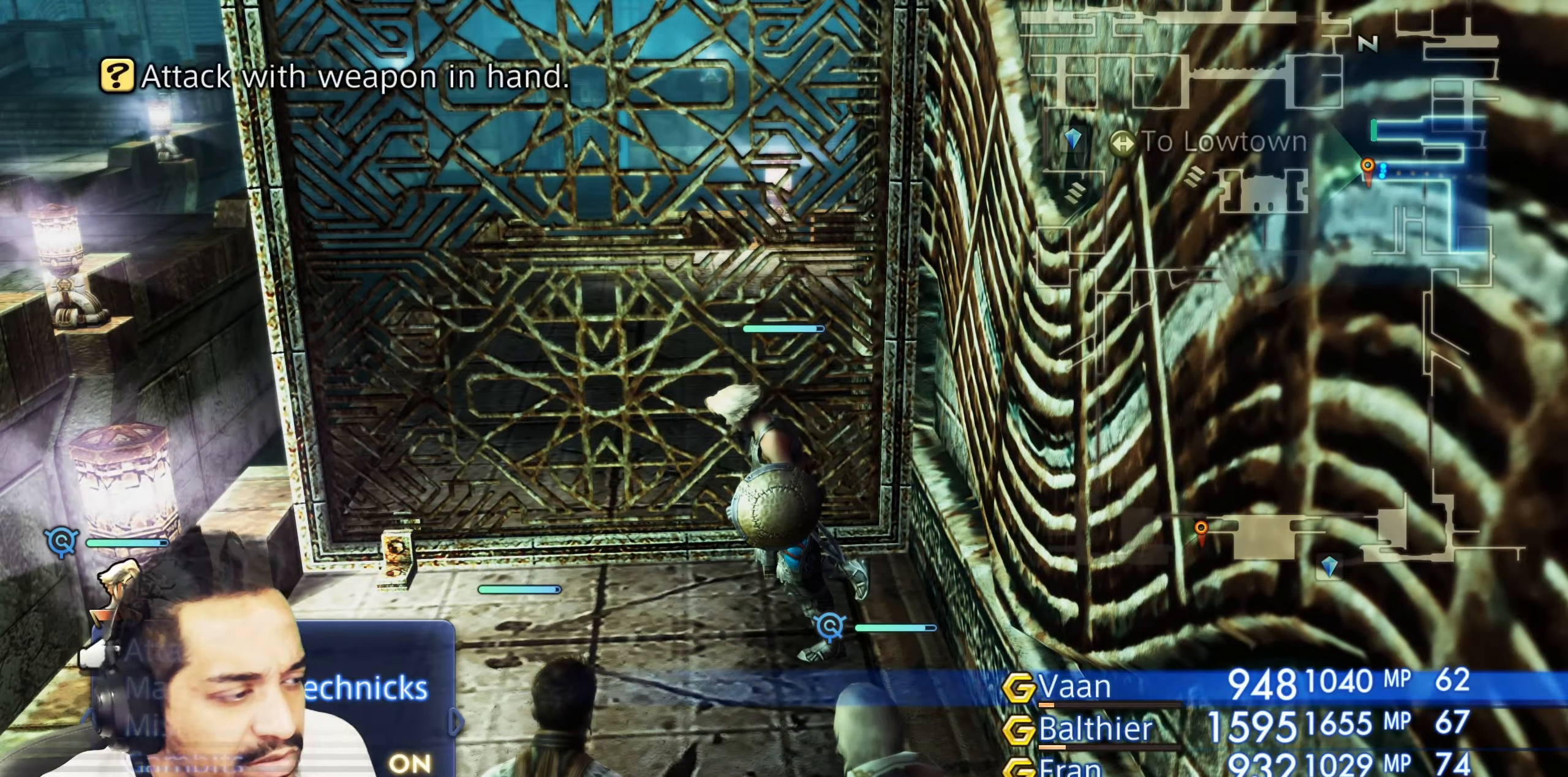
{"buttons": [], "left_stick": "down-right", "right_stick": "center", "events": [[67, "right_stick", "right"], [417, "left_stick", "down-right"], [483, "right_stick", "center"]]}
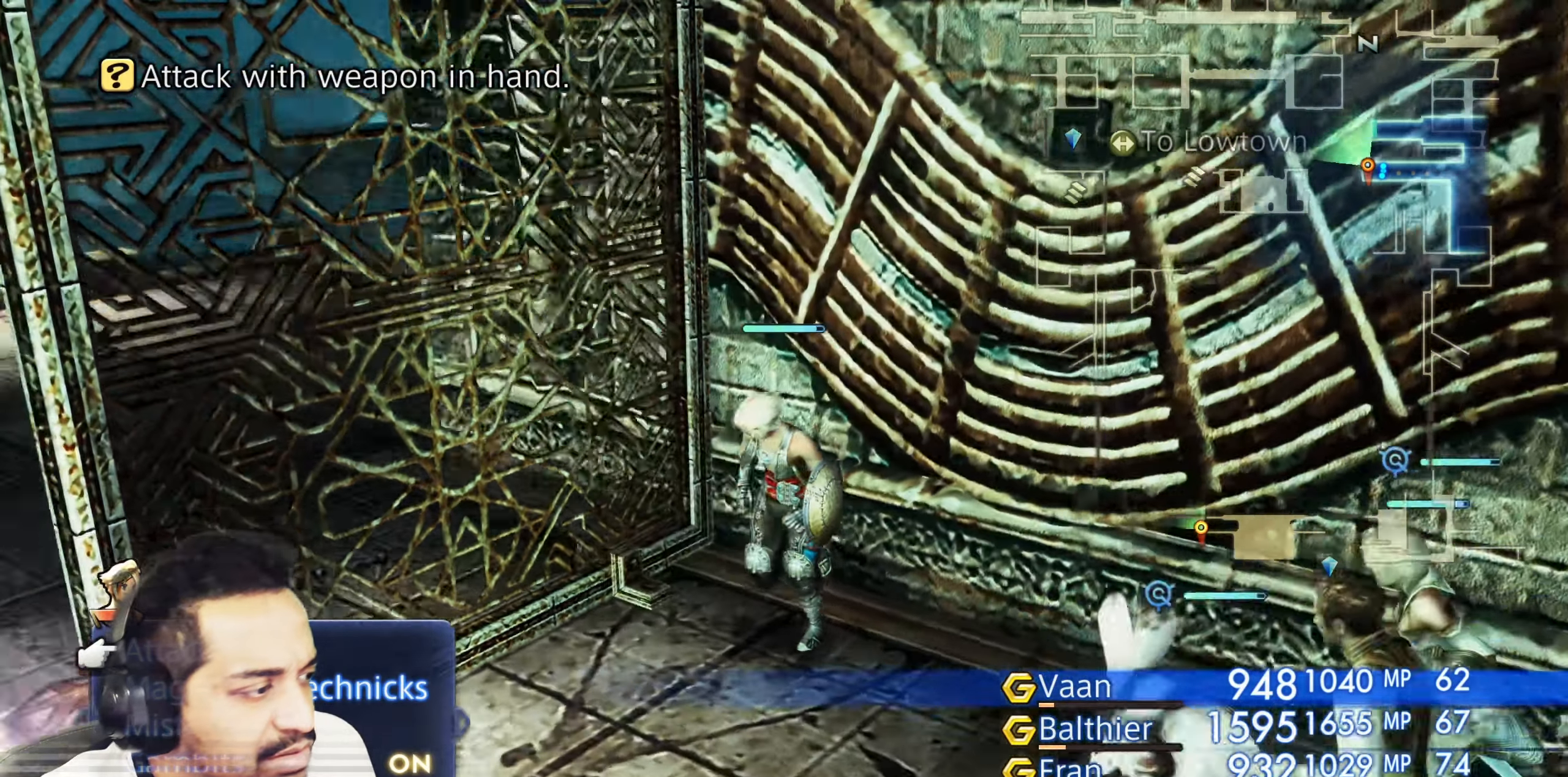
{"buttons": [], "left_stick": "right", "right_stick": "right"}
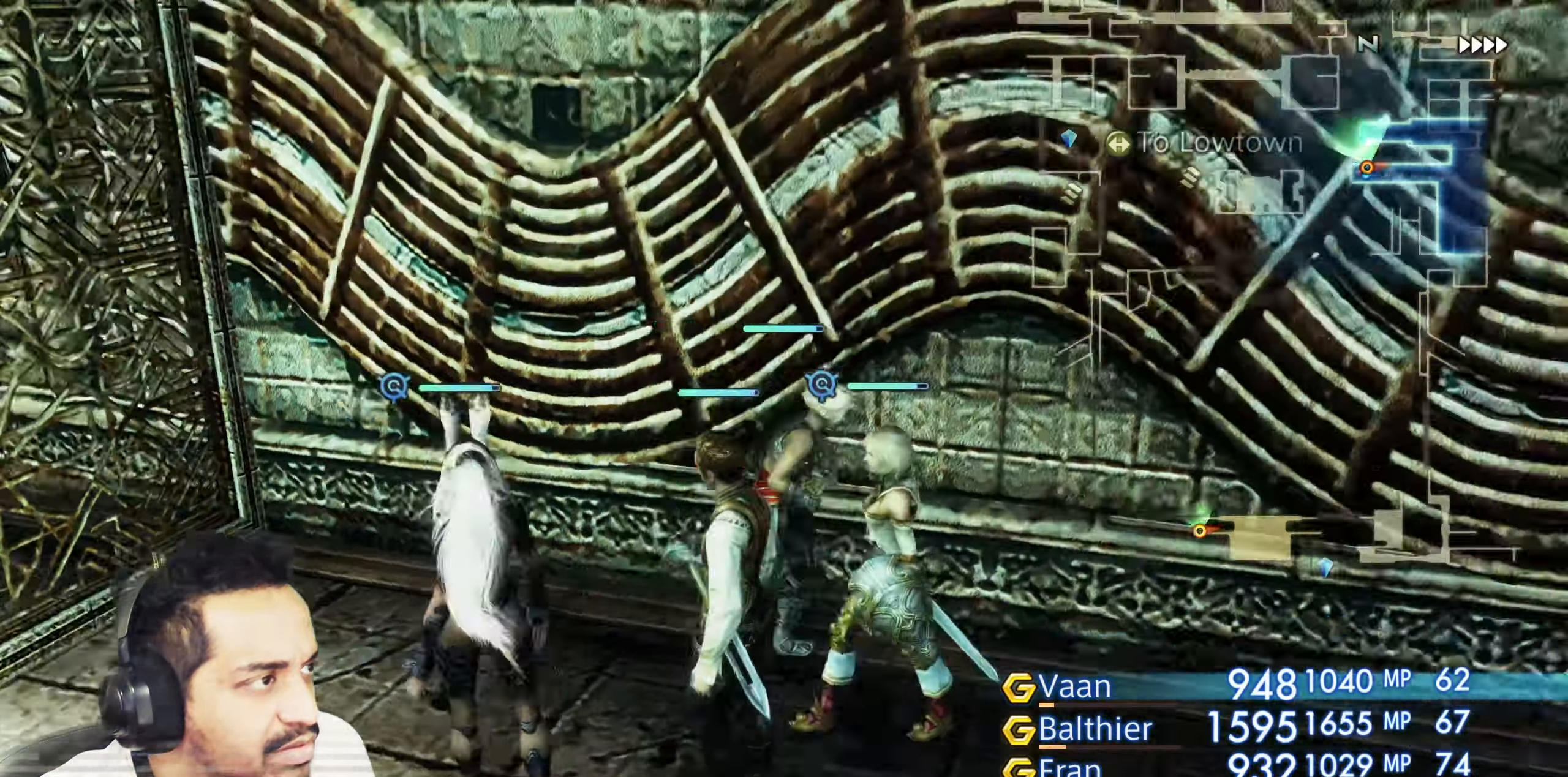
{"buttons": [], "left_stick": "up", "right_stick": "center", "events": [[167, "left_stick", "up-right"], [300, "right_stick", "center"], [367, "left_stick", "up"]]}
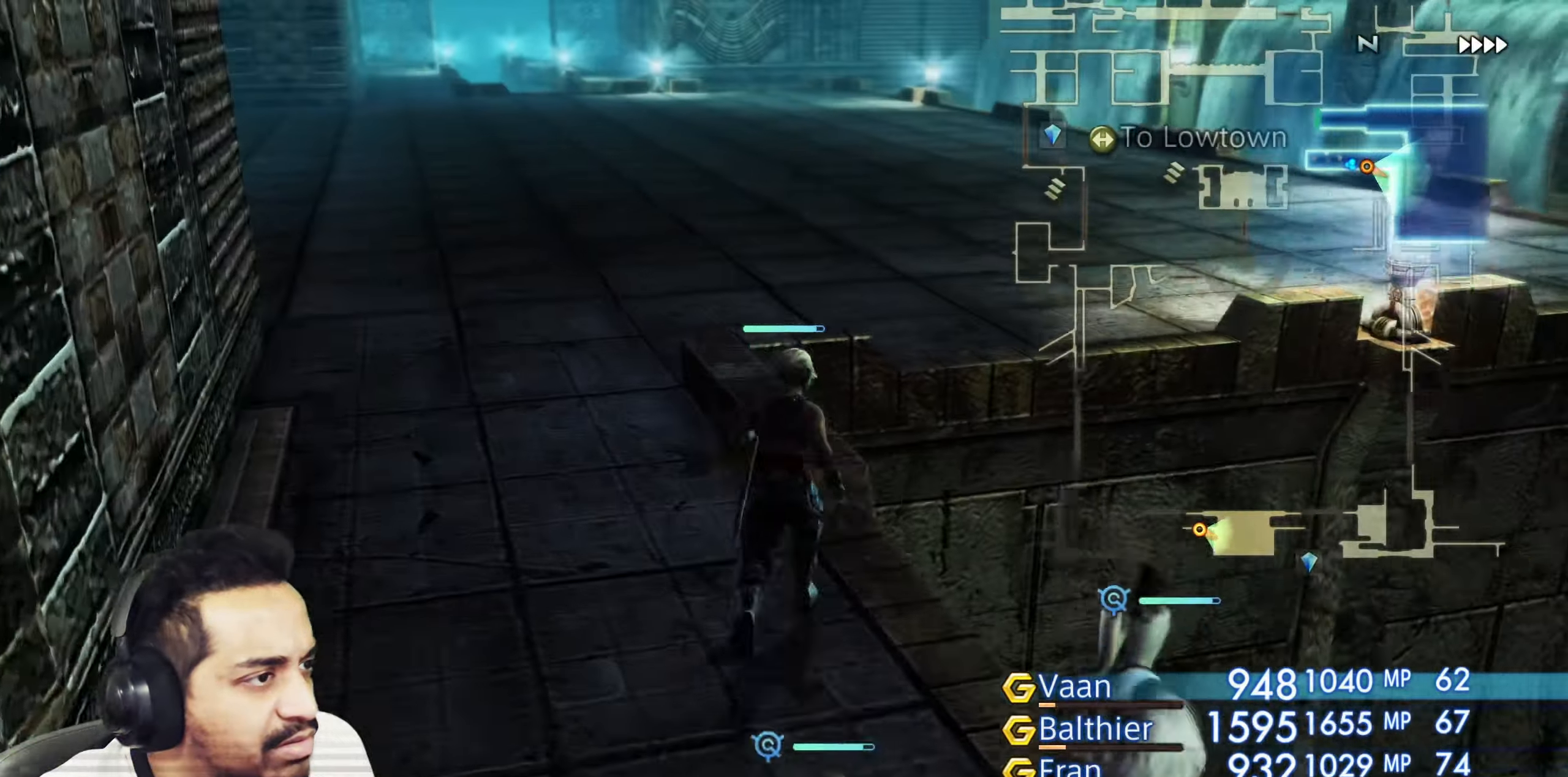
{"buttons": [], "left_stick": "center", "right_stick": "center", "events": [[217, "R1", "down"], [233, "R1", "up"], [333, "left_stick", "center"]]}
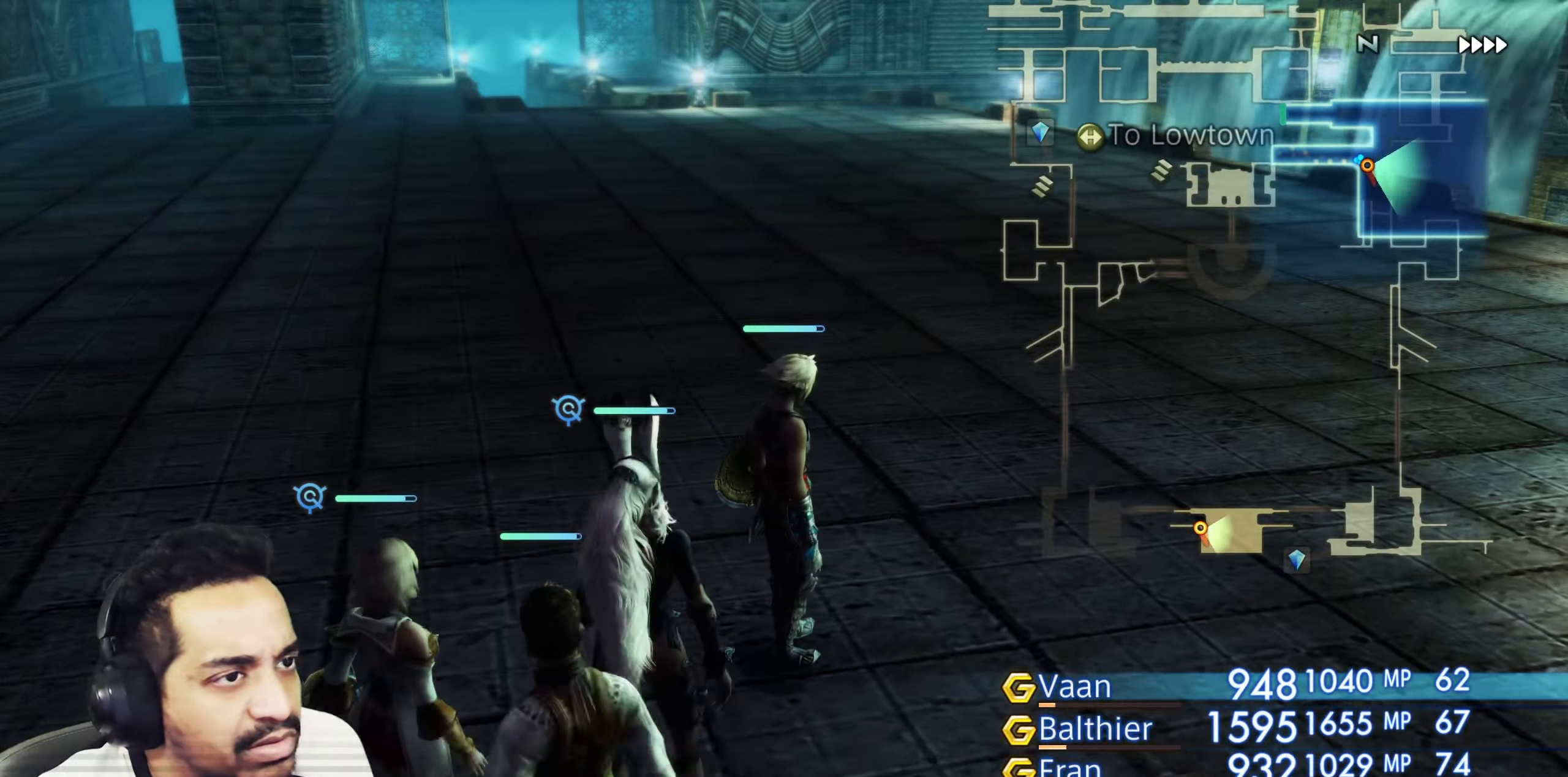
{"buttons": ["TRIANGLE"], "left_stick": "right", "right_stick": "center", "events": [[117, "left_stick", "right"], [117, "right_stick", "left"], [500, "TRIANGLE", "down"], [500, "right_stick", "center"]]}
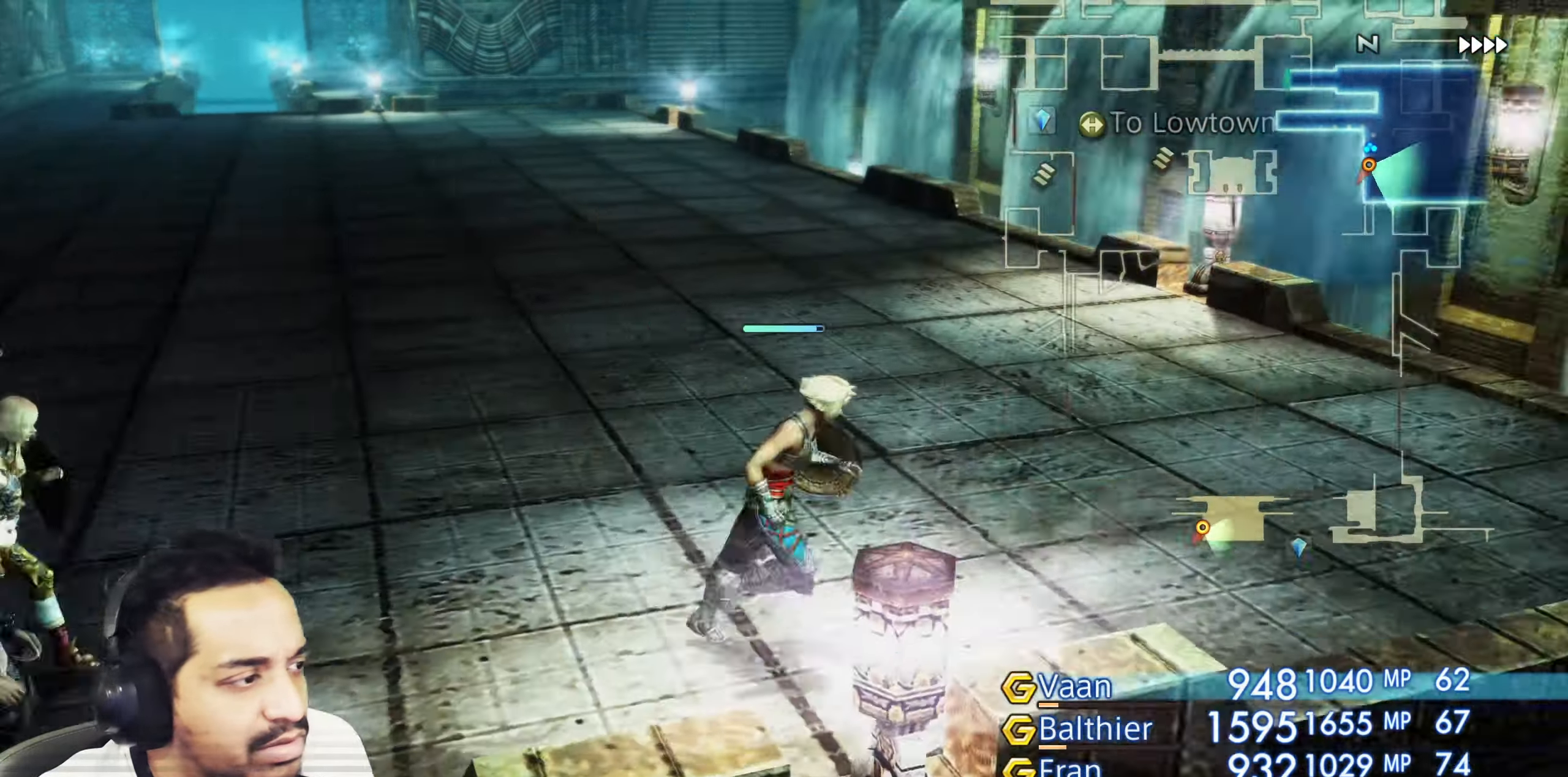
{"buttons": [], "left_stick": "up", "right_stick": "center", "events": [[17, "TRIANGLE", "up"], [117, "left_stick", "up"], [167, "right_stick", "left"], [450, "right_stick", "center"]]}
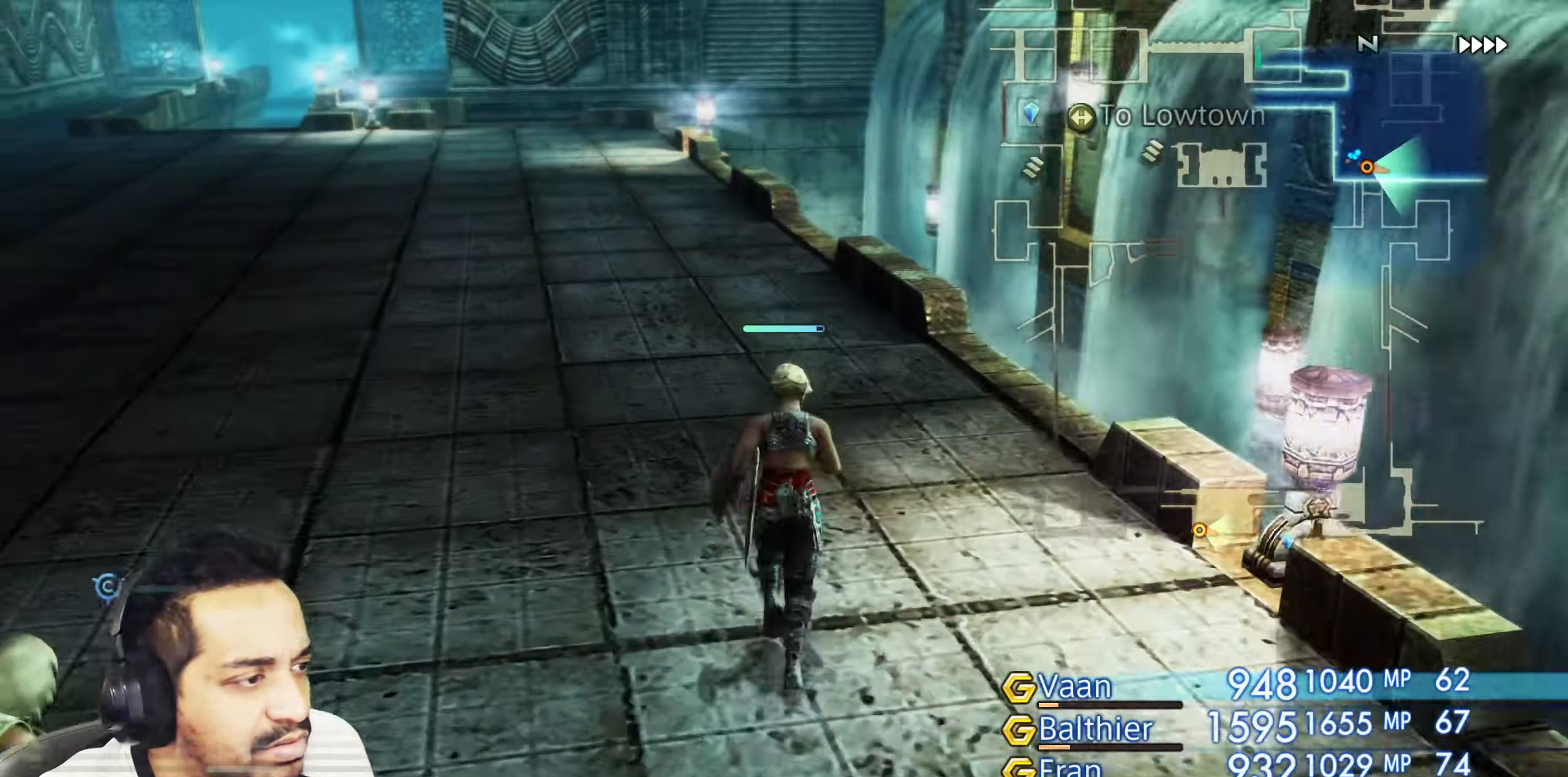
{"buttons": [], "left_stick": "up", "right_stick": "center", "events": [[17, "left_stick", "center"], [167, "left_stick", "up"], [217, "right_stick", "left"], [450, "right_stick", "center"]]}